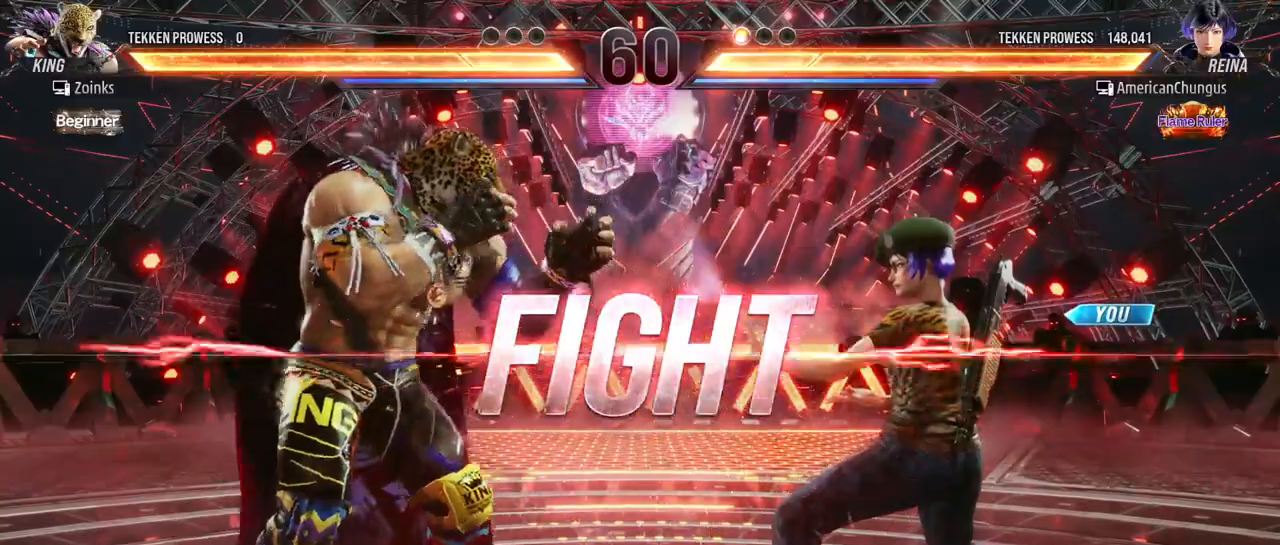
Gameplay with a controller (arcade stick); each line is a JSON object with the inputs held at the frame after it. "events" lists button and stick changes between this image and that frame as [ms after this image, input, new state], when the widget could be followed in between. Not read: L3 R3.
{"buttons": [], "left_stick": "center", "events": [[234, "TRIANGLE", "down"], [267, "TRIANGLE", "up"], [351, "TRIANGLE", "down"], [434, "TRIANGLE", "up"]]}
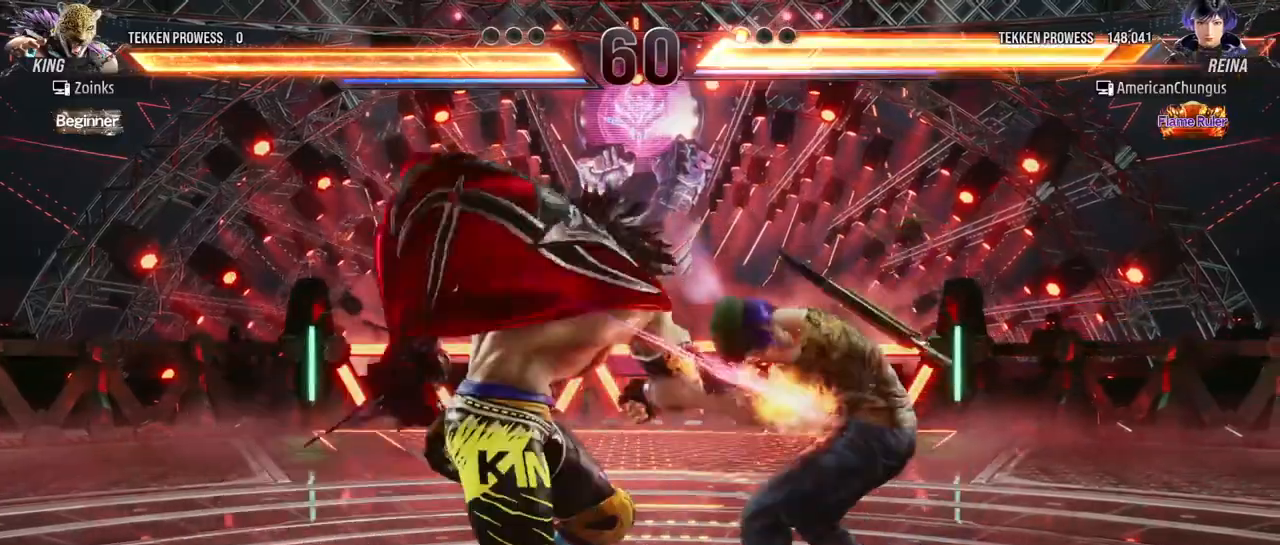
{"buttons": [], "left_stick": "right", "events": [[334, "left_stick", "right"]]}
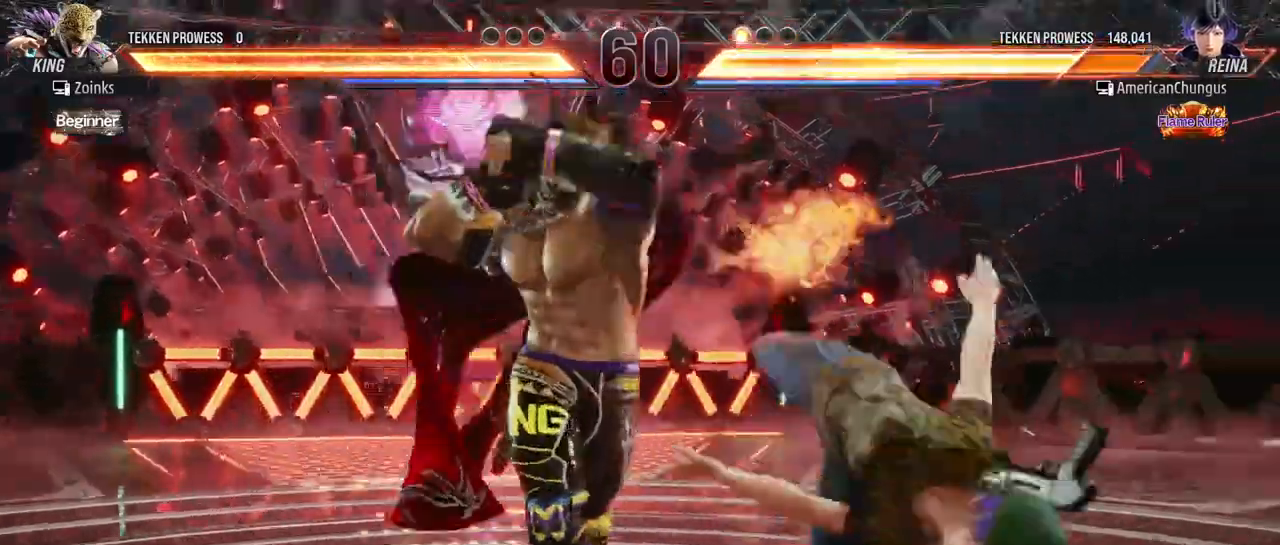
{"buttons": [], "left_stick": "center", "events": [[217, "left_stick", "center"]]}
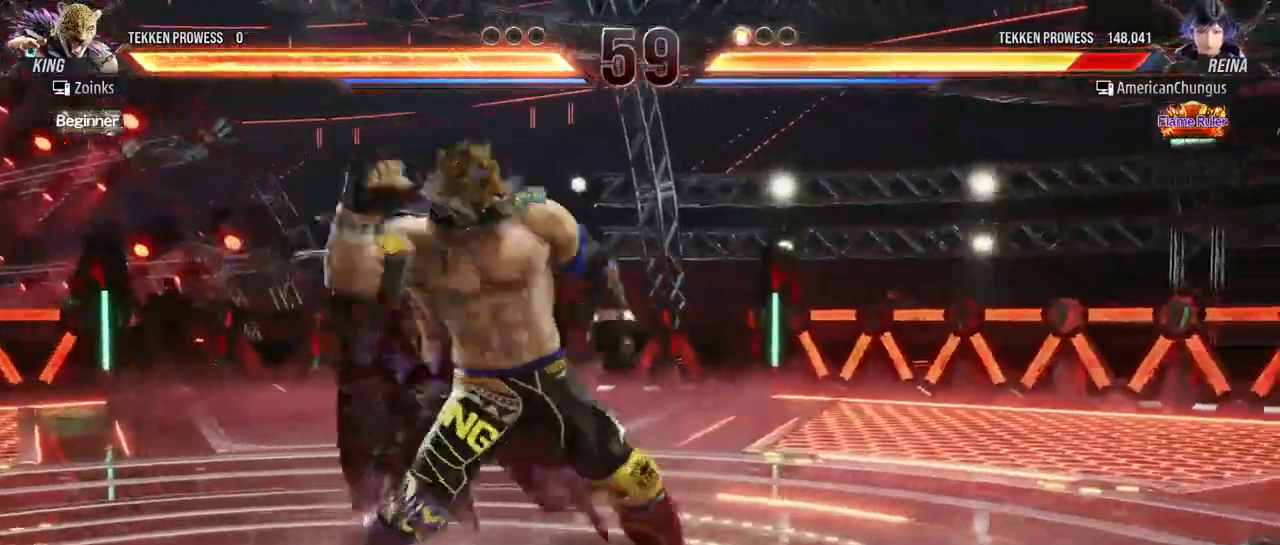
{"buttons": [], "left_stick": "center", "events": []}
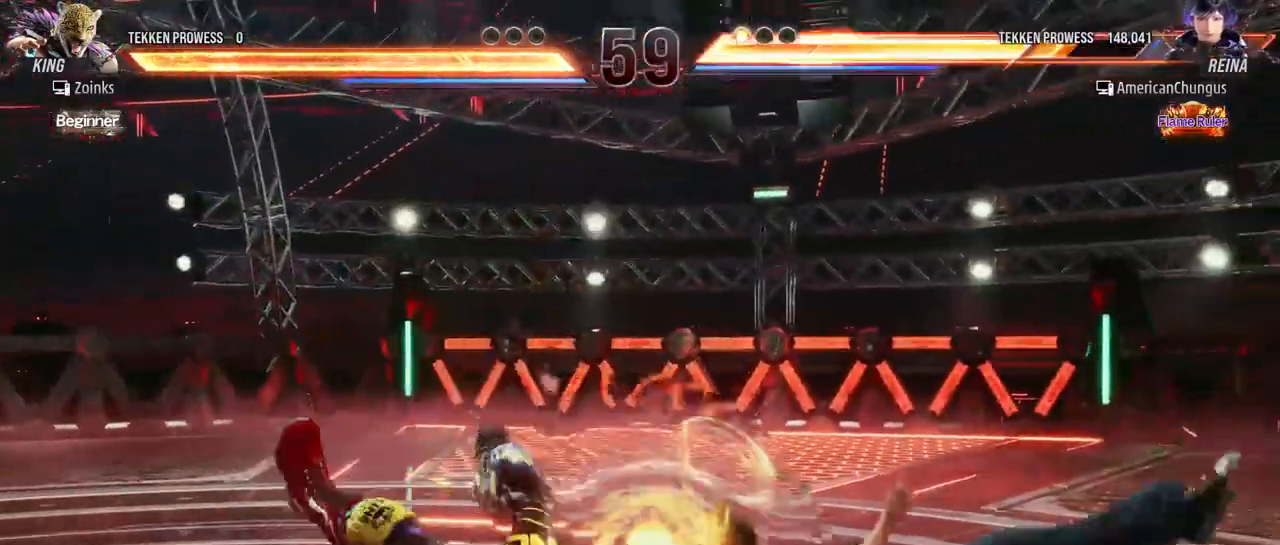
{"buttons": [], "left_stick": "right", "events": [[367, "left_stick", "right"]]}
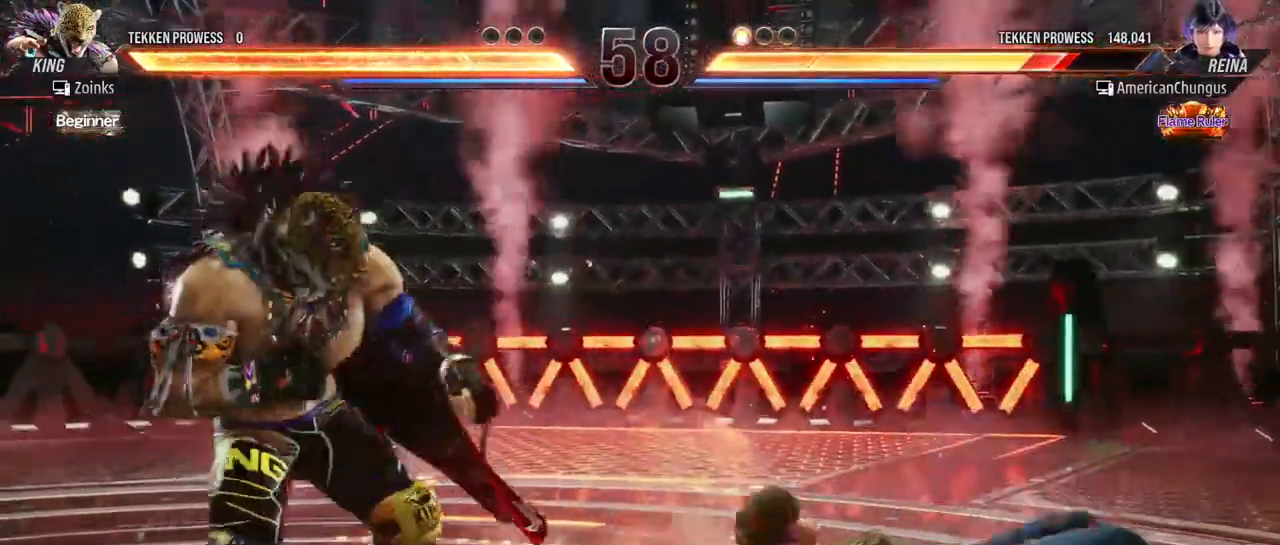
{"buttons": [], "left_stick": "right", "events": []}
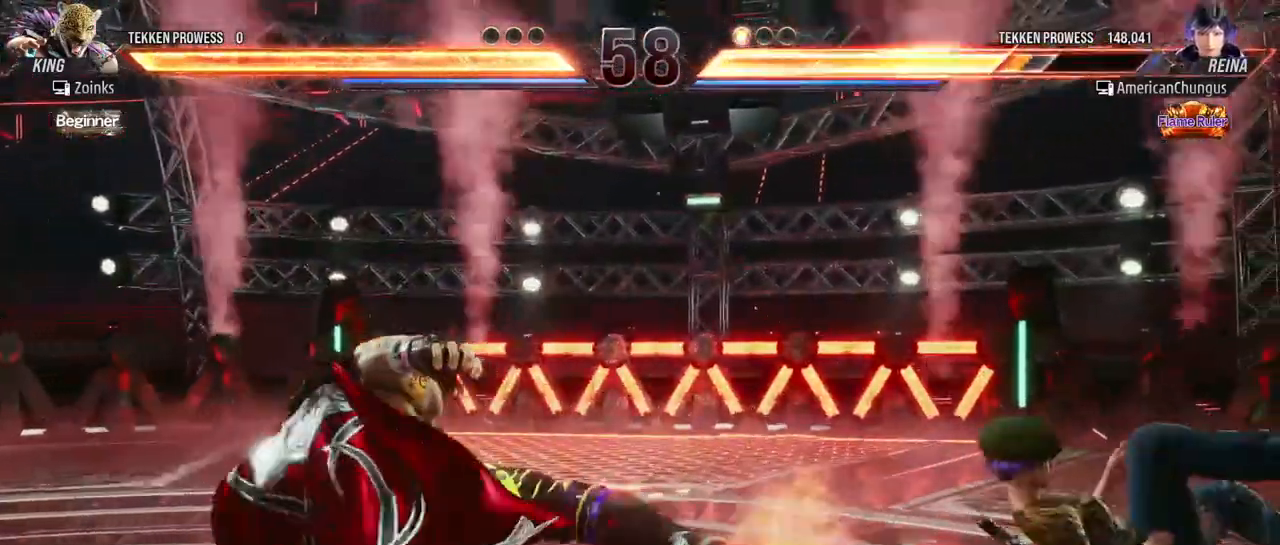
{"buttons": [], "left_stick": "center", "events": [[434, "left_stick", "center"]]}
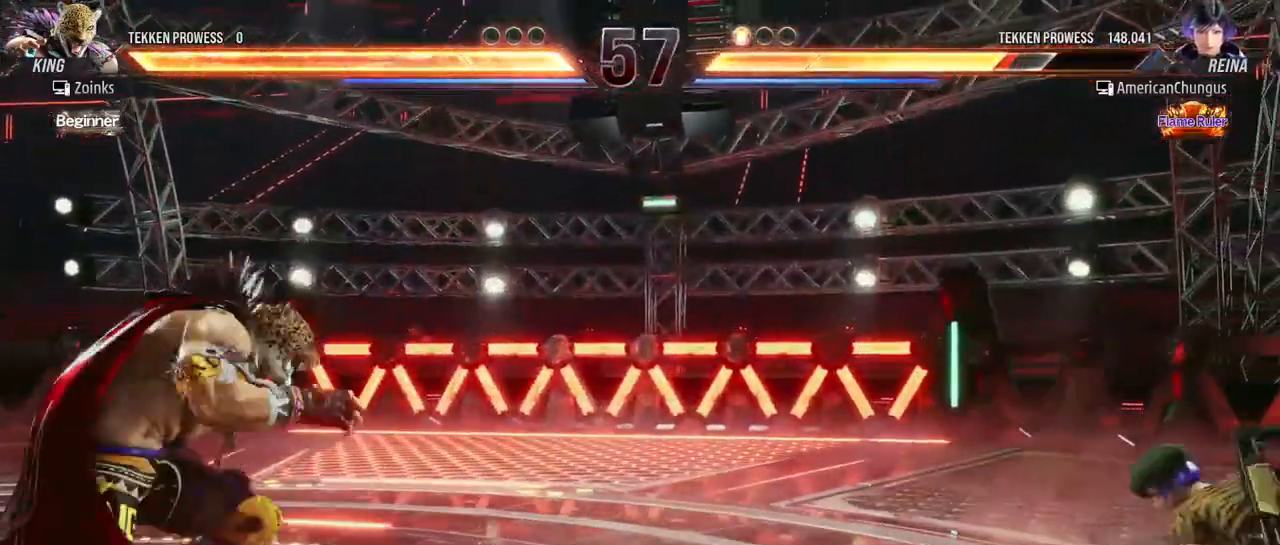
{"buttons": [], "left_stick": "right", "events": [[167, "left_stick", "left"], [267, "left_stick", "center"], [334, "left_stick", "left"], [434, "left_stick", "center"], [484, "left_stick", "right"]]}
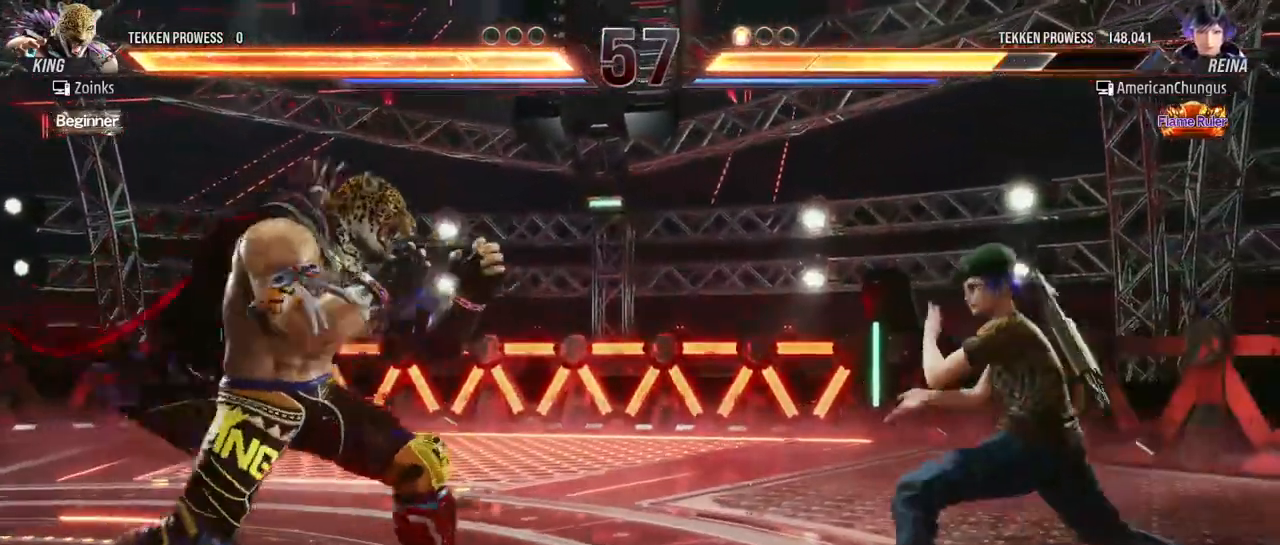
{"buttons": [], "left_stick": "center", "events": [[84, "left_stick", "center"], [151, "left_stick", "right"], [284, "left_stick", "center"], [351, "left_stick", "left"], [451, "left_stick", "center"]]}
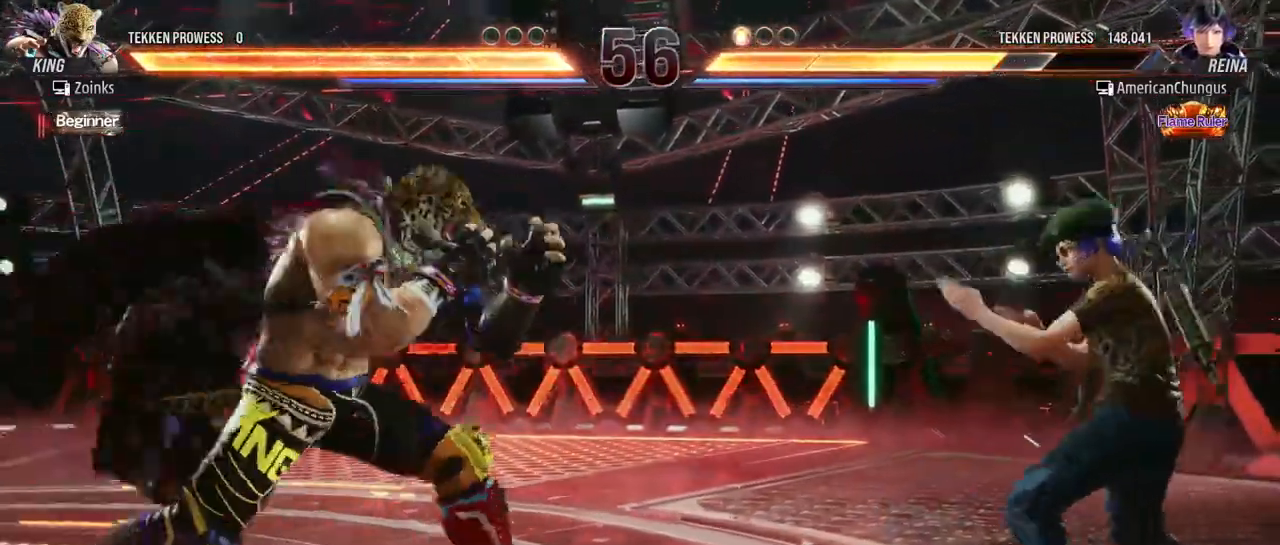
{"buttons": [], "left_stick": "right", "events": [[33, "left_stick", "left"], [117, "left_stick", "right"]]}
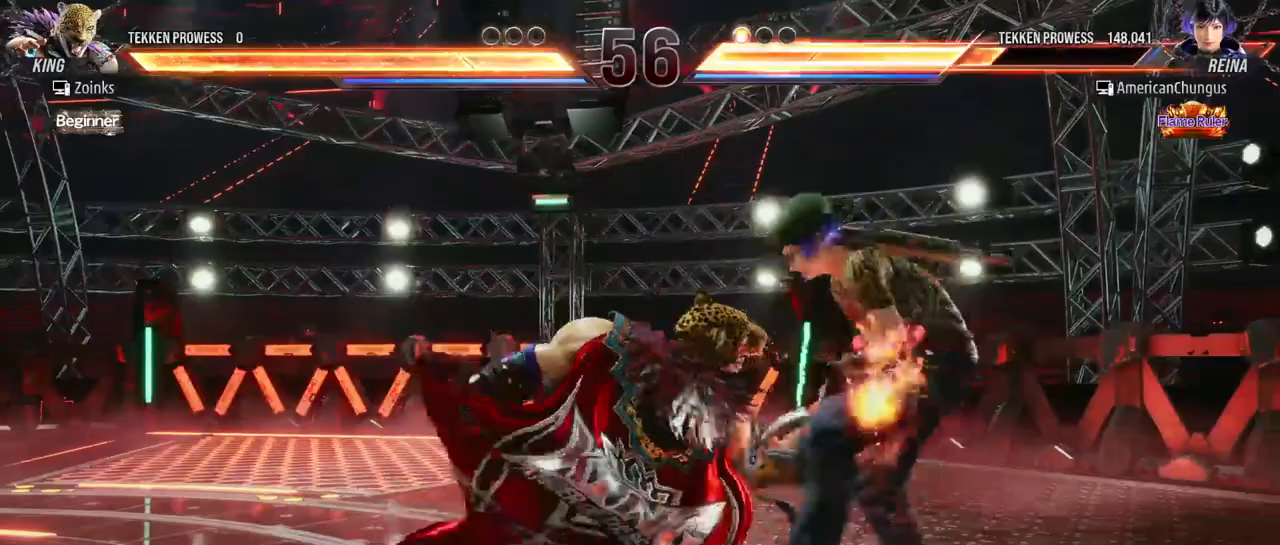
{"buttons": [], "left_stick": "center", "events": [[217, "left_stick", "center"], [367, "left_stick", "right"], [468, "left_stick", "center"]]}
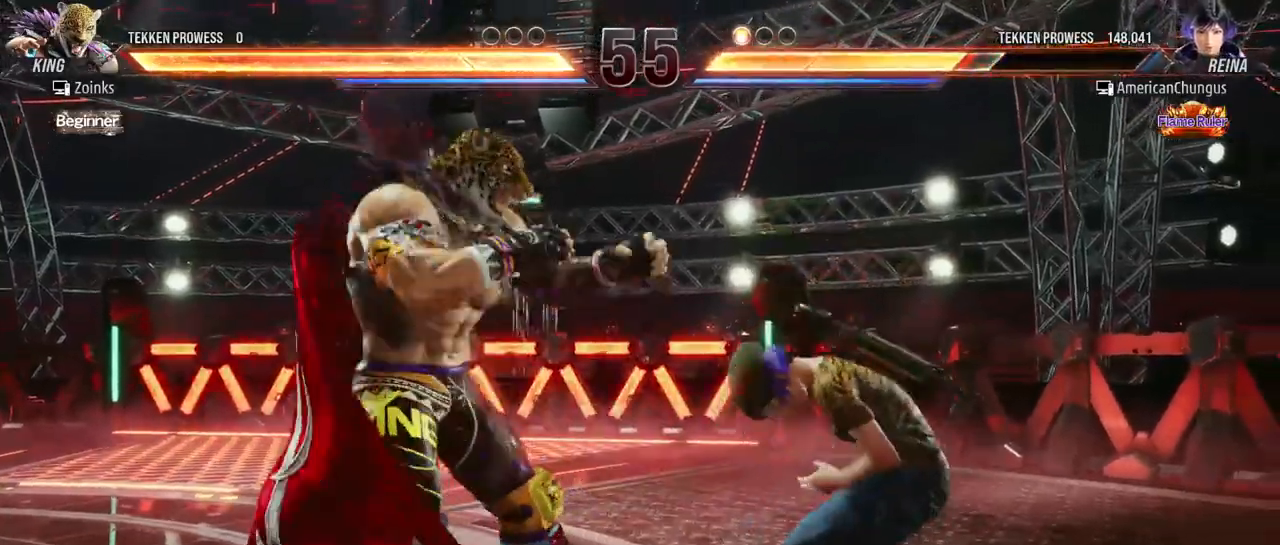
{"buttons": ["TRIANGLE"], "left_stick": "center", "events": [[33, "left_stick", "right"], [417, "left_stick", "center"], [500, "TRIANGLE", "down"]]}
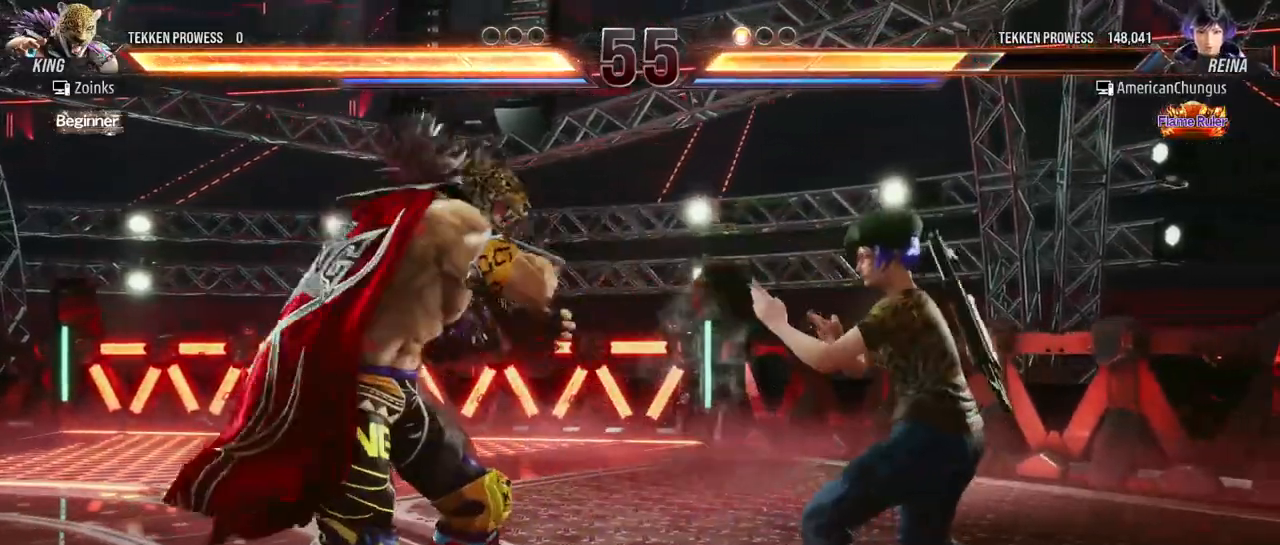
{"buttons": [], "left_stick": "center", "events": [[50, "TRIANGLE", "up"], [134, "TRIANGLE", "down"], [217, "TRIANGLE", "up"]]}
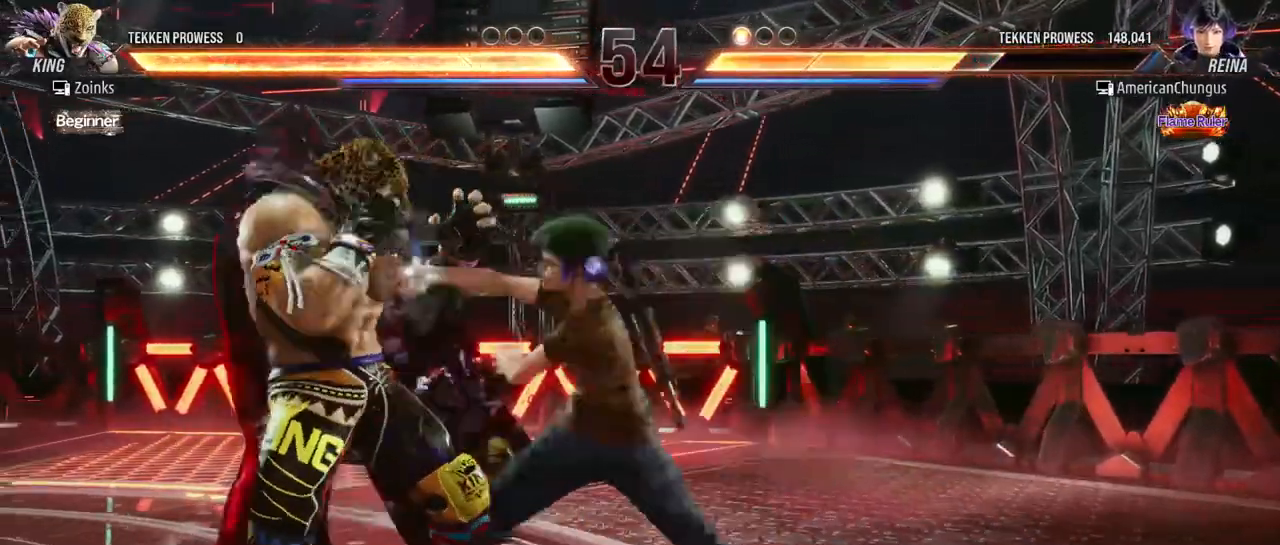
{"buttons": [], "left_stick": "right", "events": [[217, "left_stick", "right"]]}
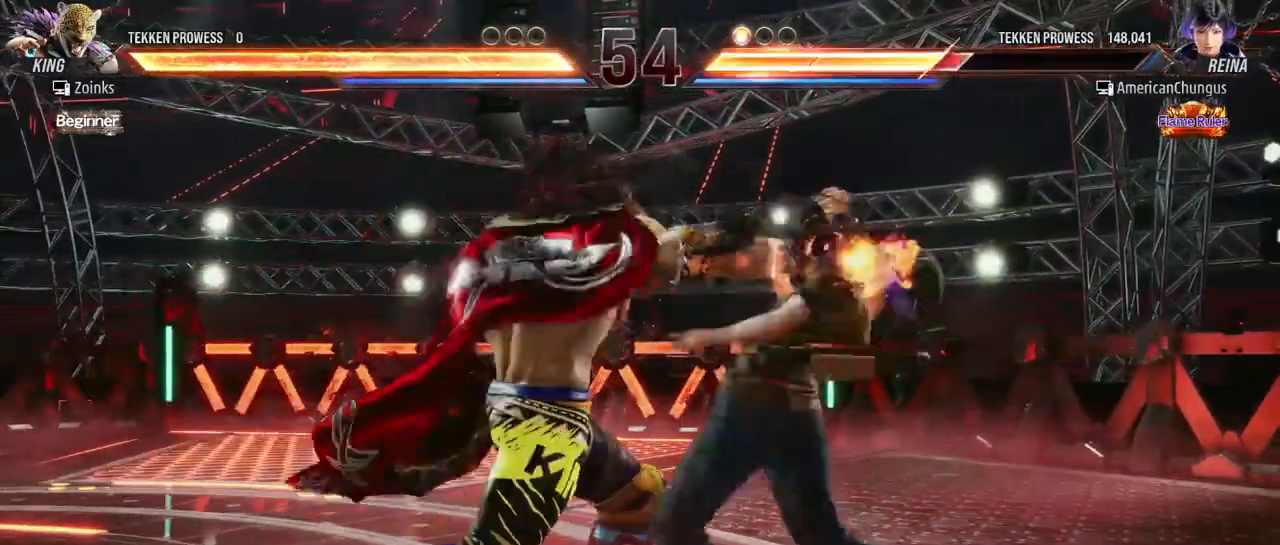
{"buttons": [], "left_stick": "right", "events": []}
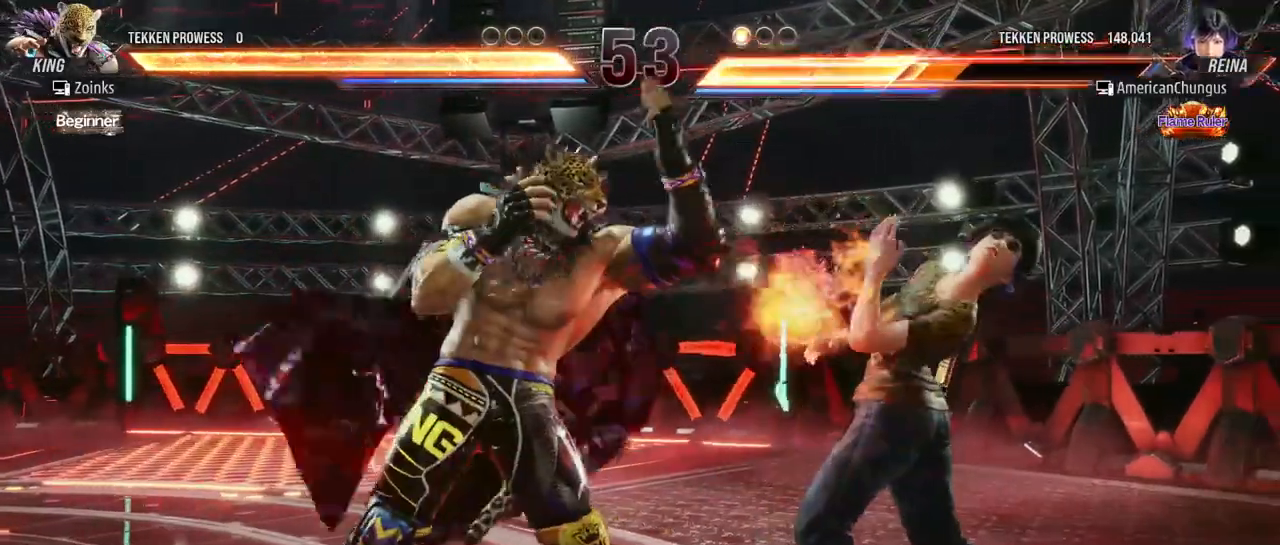
{"buttons": [], "left_stick": "center", "events": [[100, "left_stick", "down-right"], [234, "SQUARE", "down"], [284, "SQUARE", "up"], [384, "SQUARE", "down"], [467, "SQUARE", "up"], [467, "left_stick", "center"]]}
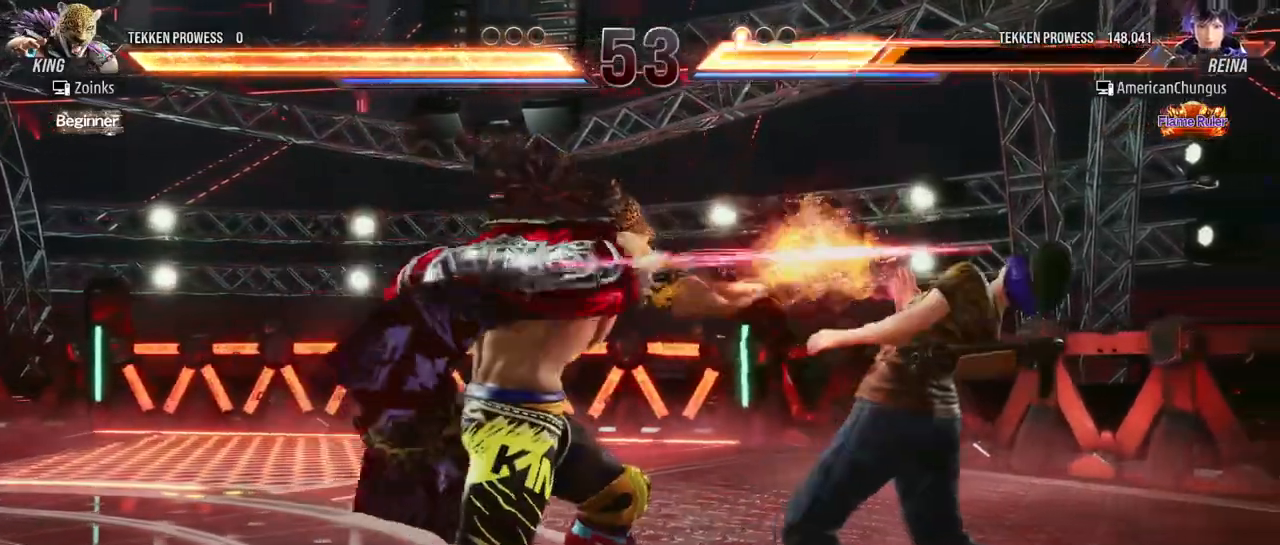
{"buttons": [], "left_stick": "right", "events": [[233, "left_stick", "right"]]}
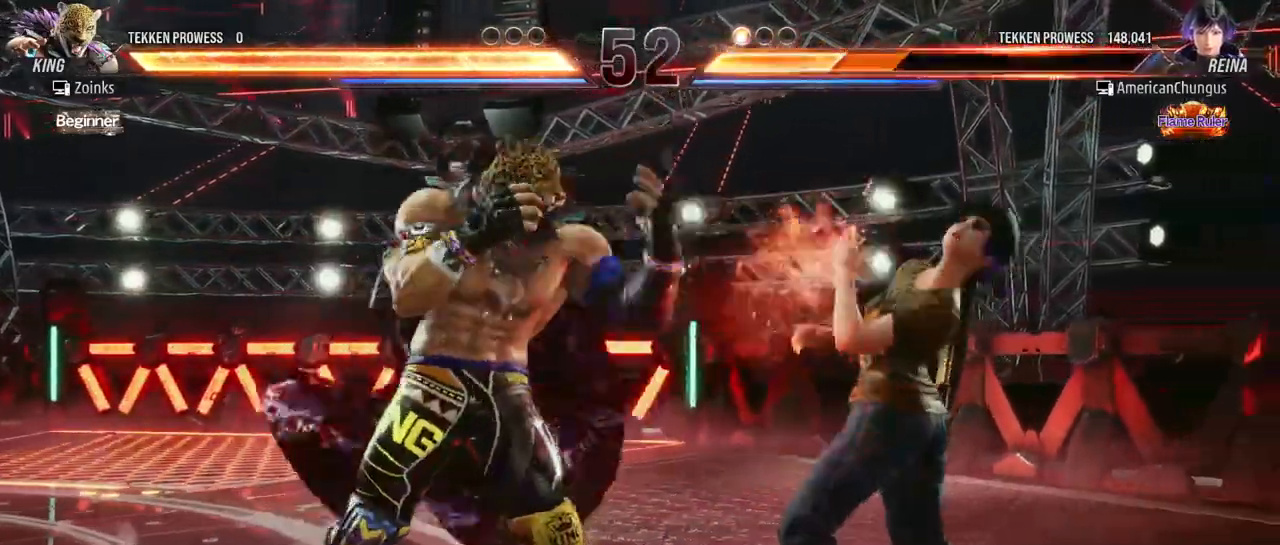
{"buttons": [], "left_stick": "right", "events": []}
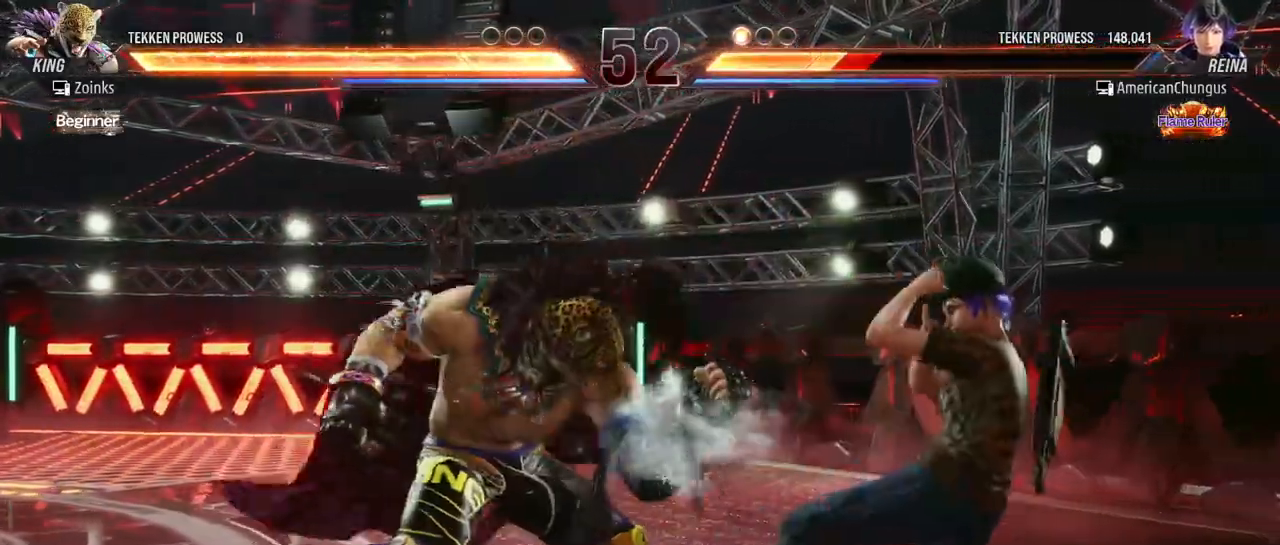
{"buttons": [], "left_stick": "center", "events": [[200, "left_stick", "center"], [267, "TRIANGLE", "down"], [317, "TRIANGLE", "up"], [400, "TRIANGLE", "down"], [484, "TRIANGLE", "up"]]}
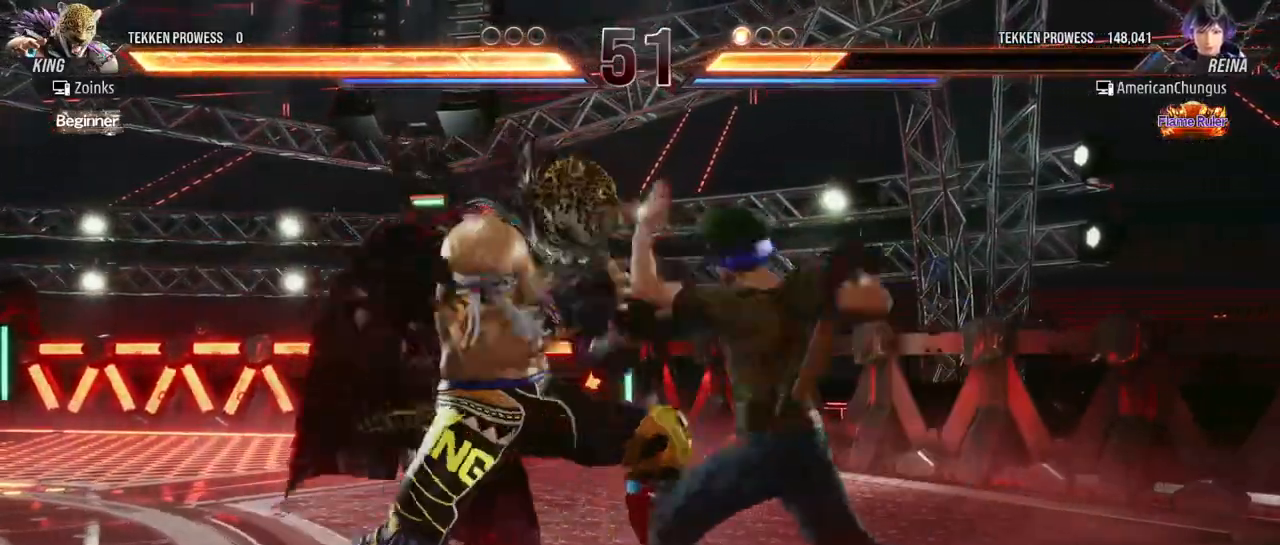
{"buttons": [], "left_stick": "center", "events": [[234, "SQUARE", "down"], [301, "SQUARE", "up"]]}
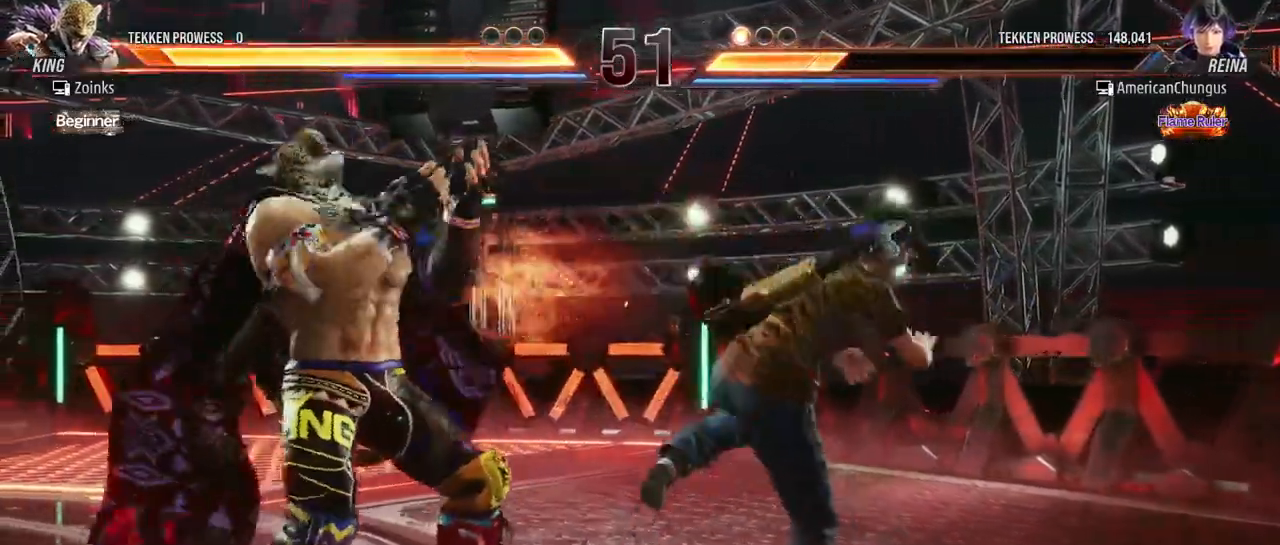
{"buttons": [], "left_stick": "center", "events": []}
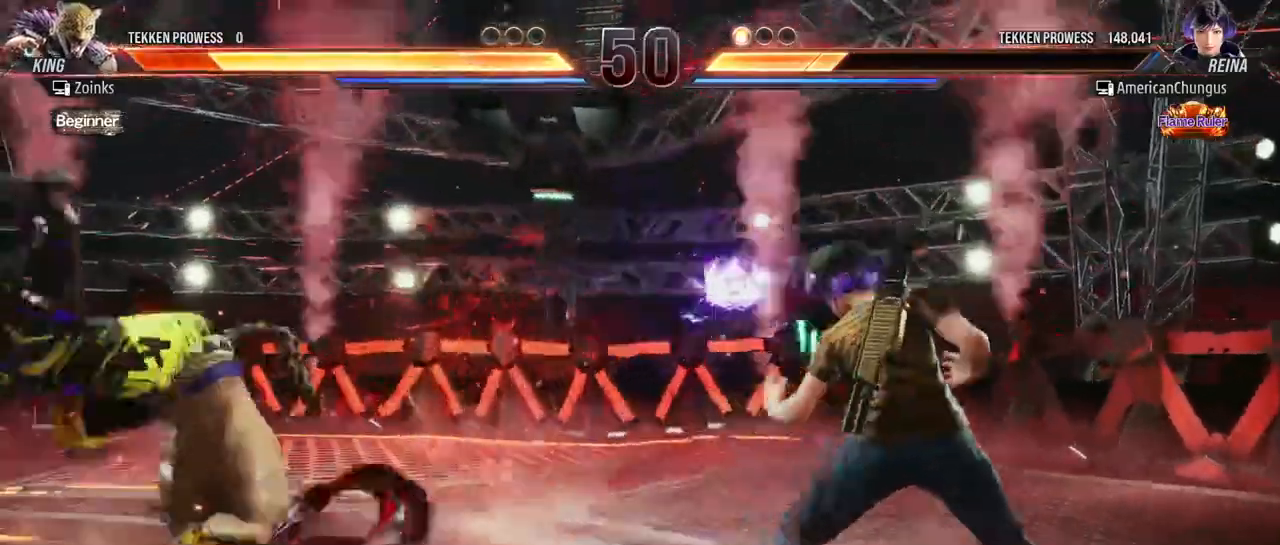
{"buttons": [], "left_stick": "left", "events": [[167, "left_stick", "left"], [250, "left_stick", "center"], [317, "left_stick", "left"], [401, "left_stick", "center"], [467, "left_stick", "left"]]}
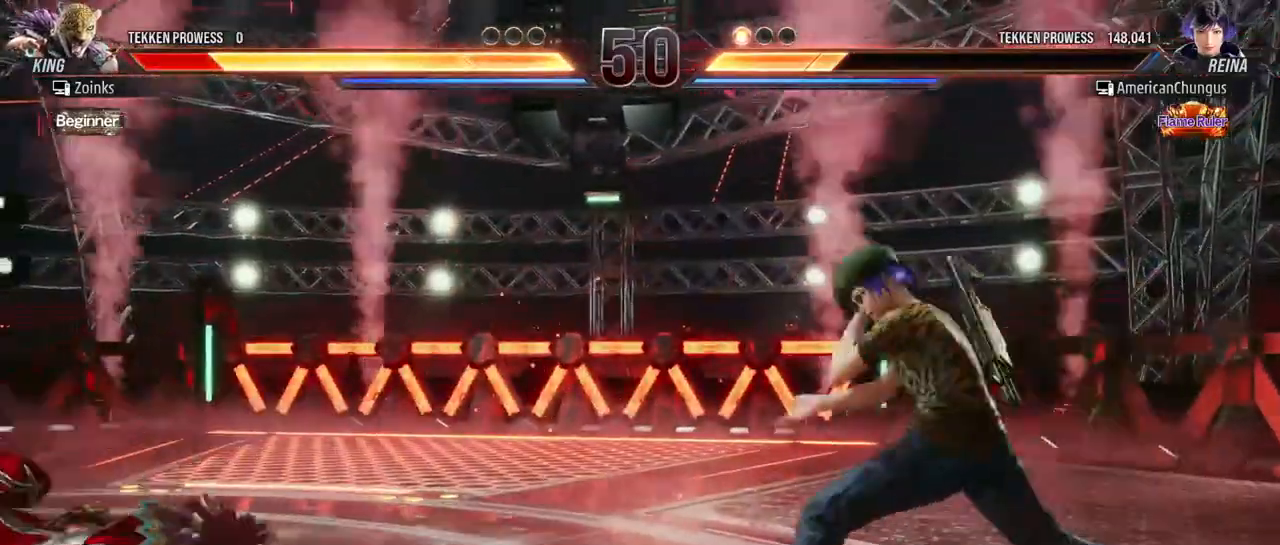
{"buttons": [], "left_stick": "center", "events": [[16, "CROSS", "down"], [100, "CROSS", "up"], [116, "left_stick", "center"]]}
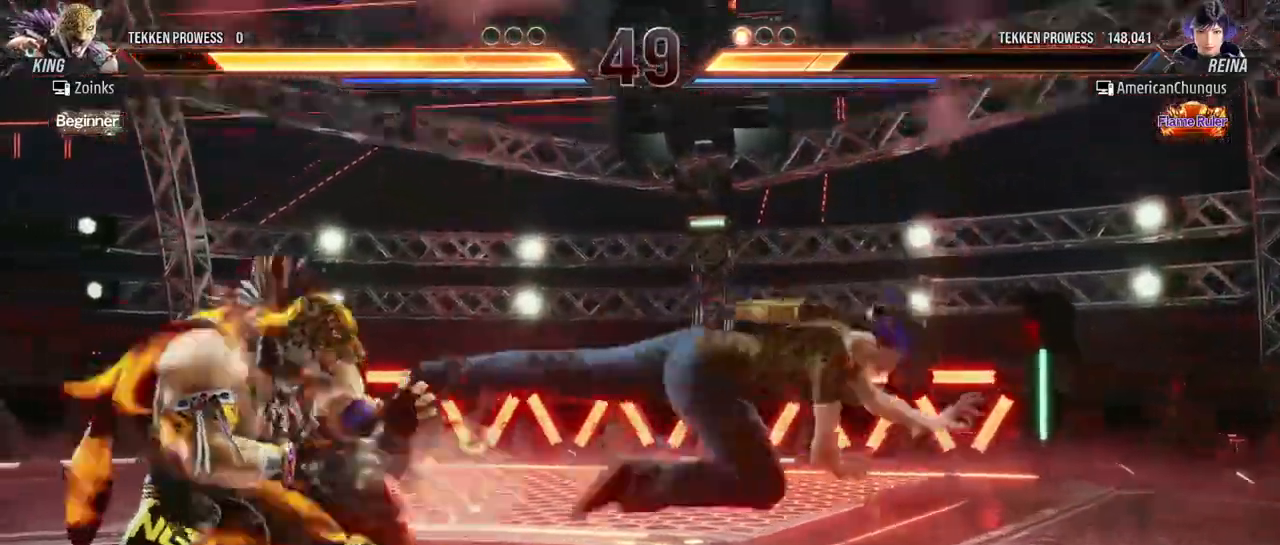
{"buttons": [], "left_stick": "center", "events": []}